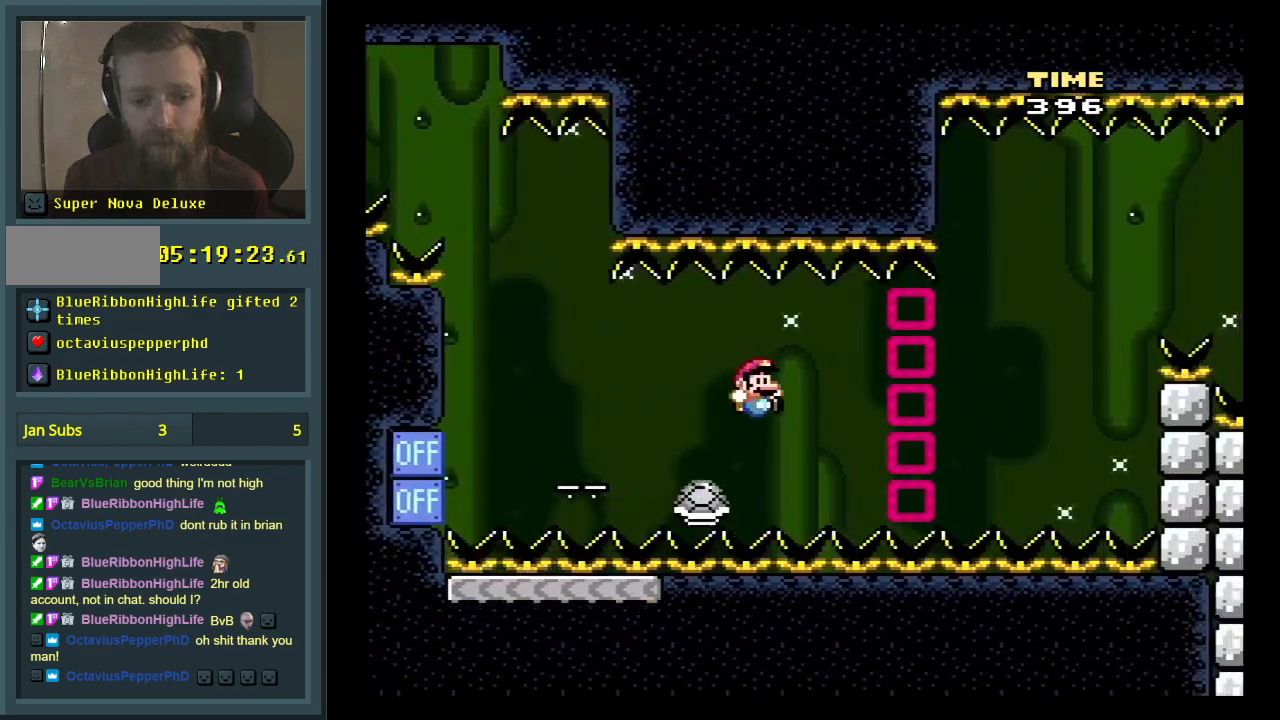
Gameplay with a controller (Nintendo layout); each line is a JSON object with the inputs held at the frame after it. "events" lists button and stick changes between this image and that frame as [ms after this image, input, new state], when the widget could be followed in between. Not read: L3 R3.
{"buttons": ["B", "Y", "DPAD_RIGHT"], "events": [[83, "DPAD_RIGHT", "up"], [117, "B", "up"], [117, "DPAD_RIGHT", "down"], [283, "B", "down"]]}
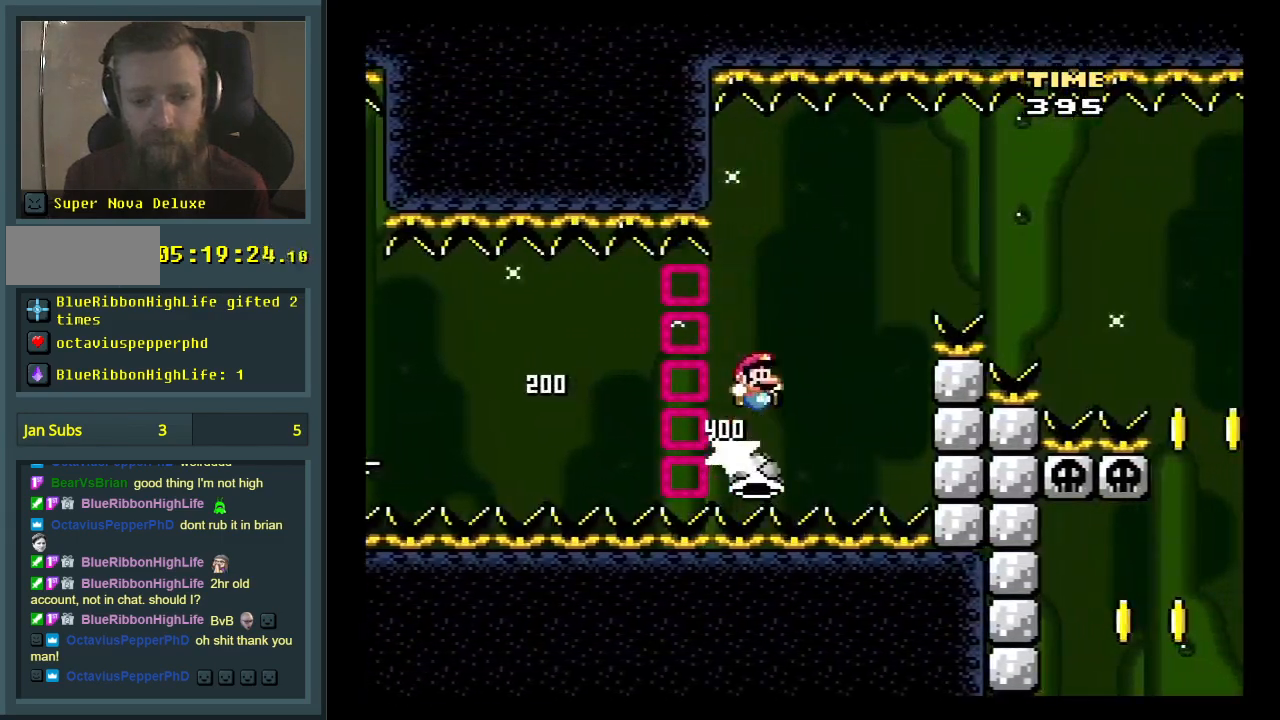
{"buttons": ["B", "Y", "DPAD_RIGHT"], "events": []}
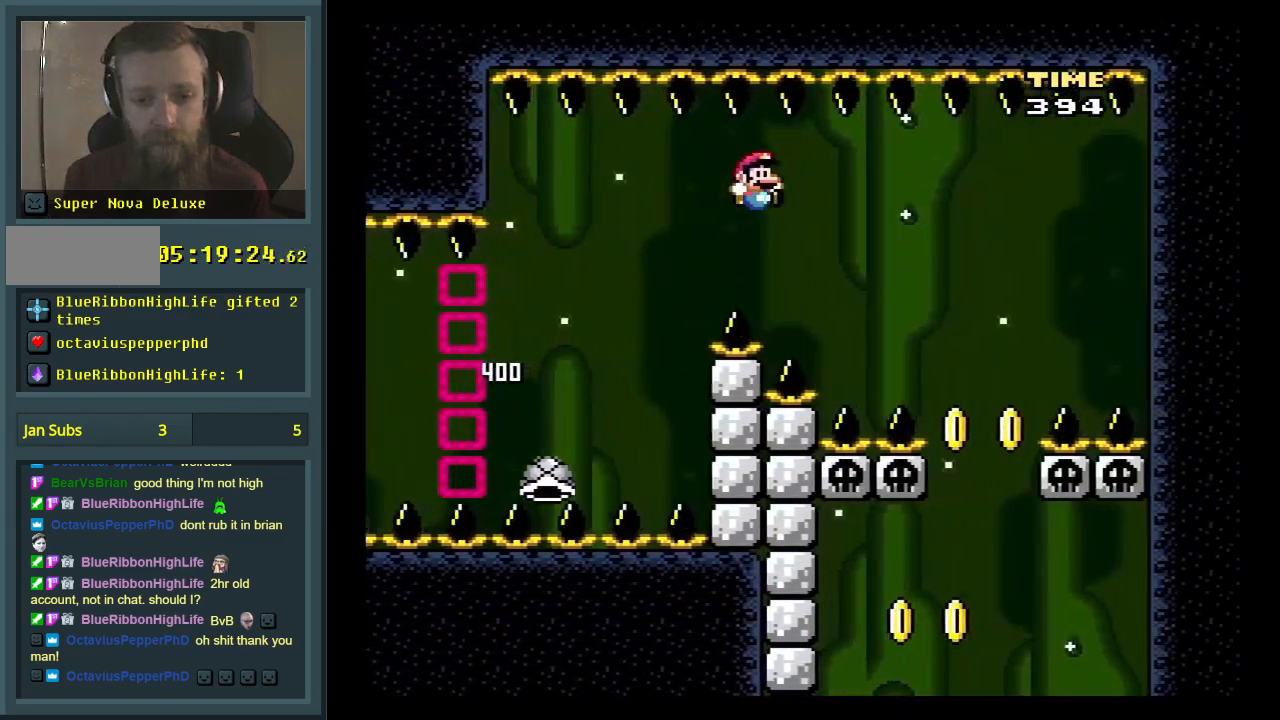
{"buttons": ["B", "Y", "DPAD_LEFT"], "events": [[233, "DPAD_RIGHT", "up"], [350, "DPAD_LEFT", "down"]]}
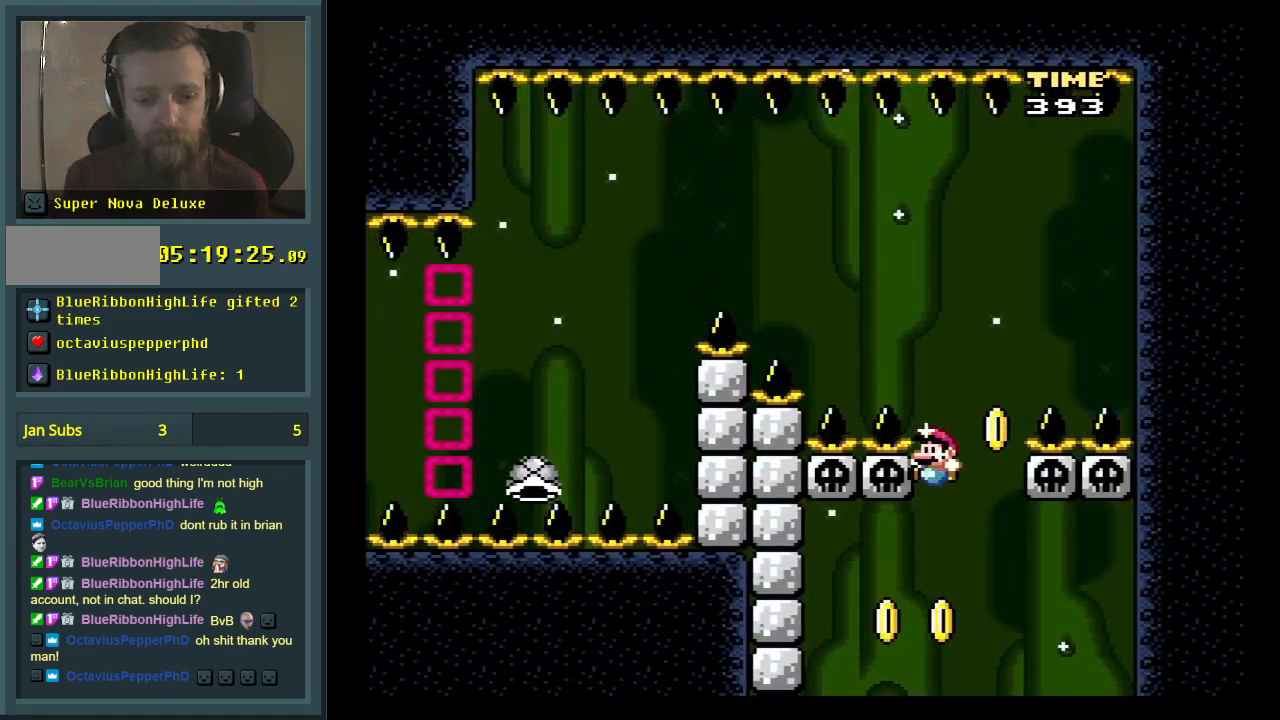
{"buttons": ["B", "Y"], "events": [[217, "DPAD_LEFT", "up"], [233, "DPAD_UP", "down"], [250, "DPAD_RIGHT", "down"], [250, "DPAD_UP", "up"], [400, "DPAD_RIGHT", "up"]]}
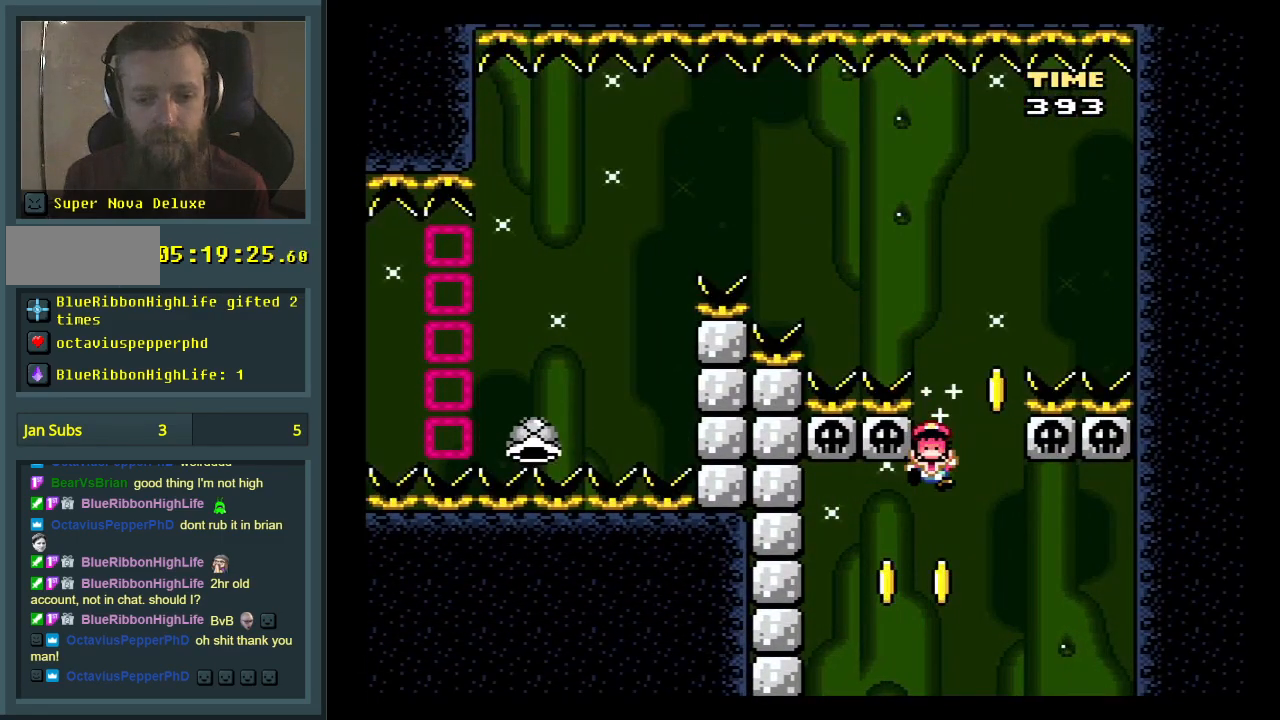
{"buttons": [], "events": [[100, "Y", "up"], [150, "B", "up"]]}
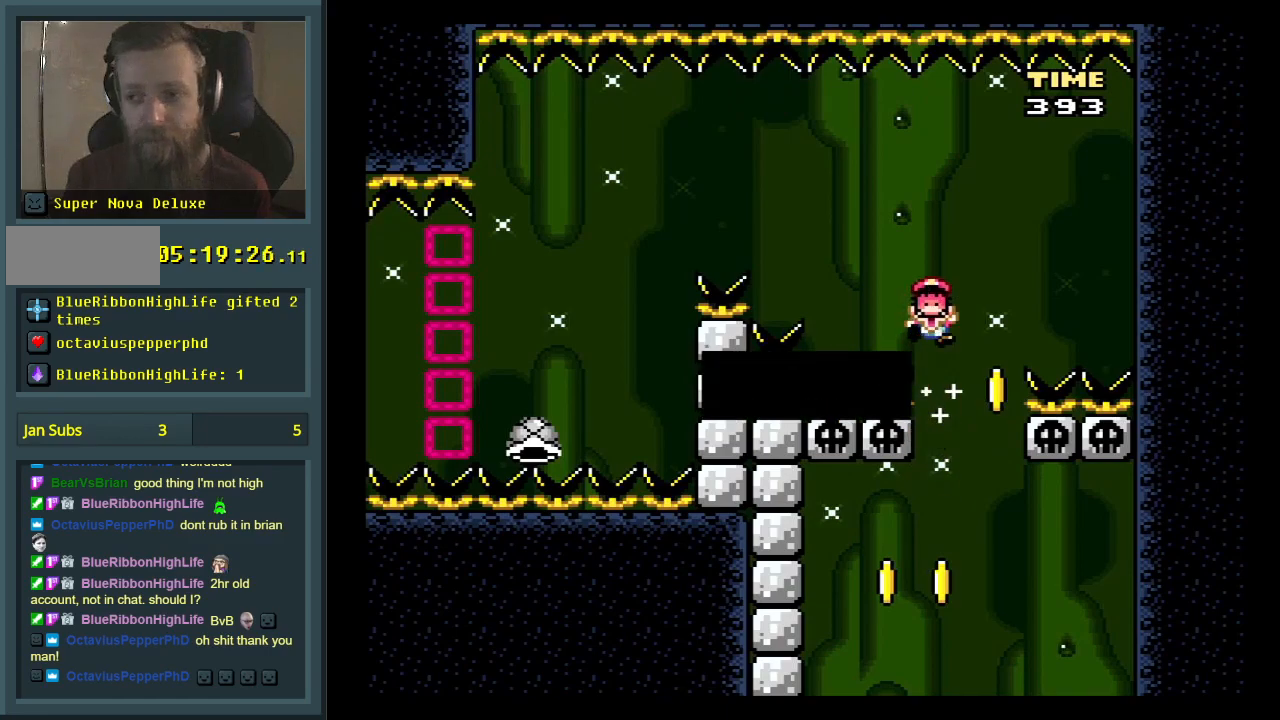
{"buttons": [], "events": []}
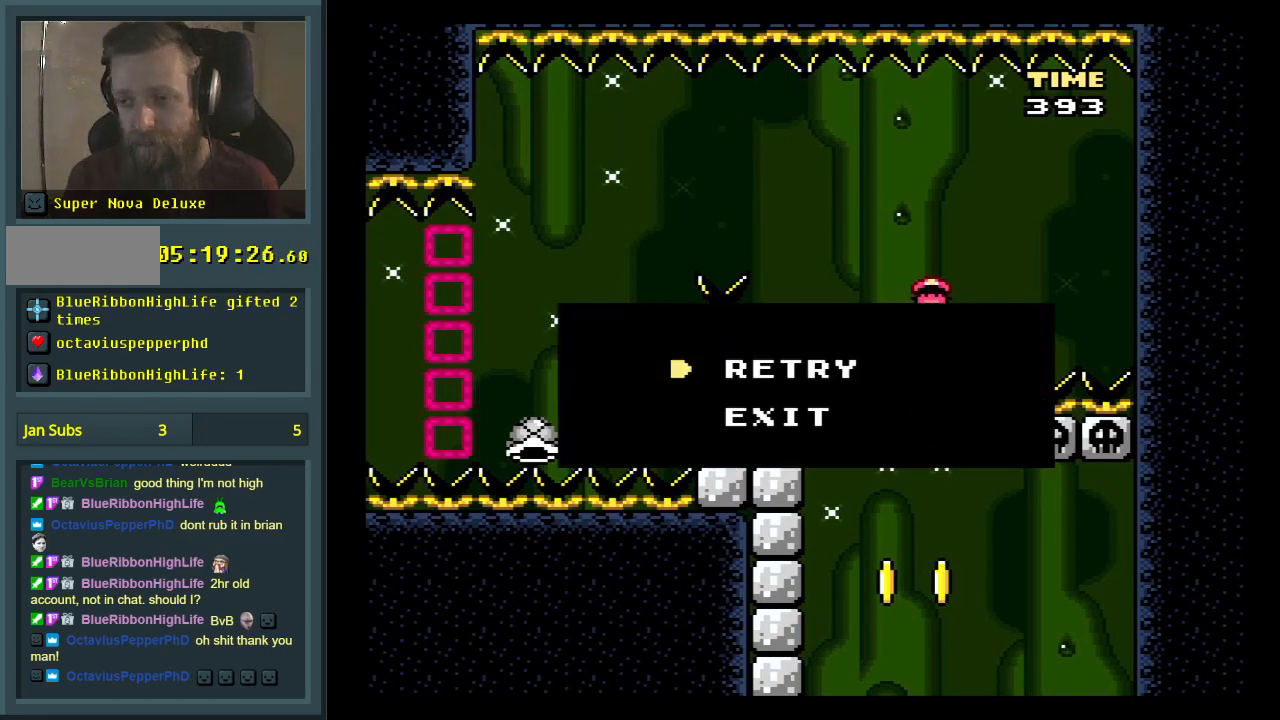
{"buttons": [], "events": [[150, "A", "down"], [450, "A", "up"]]}
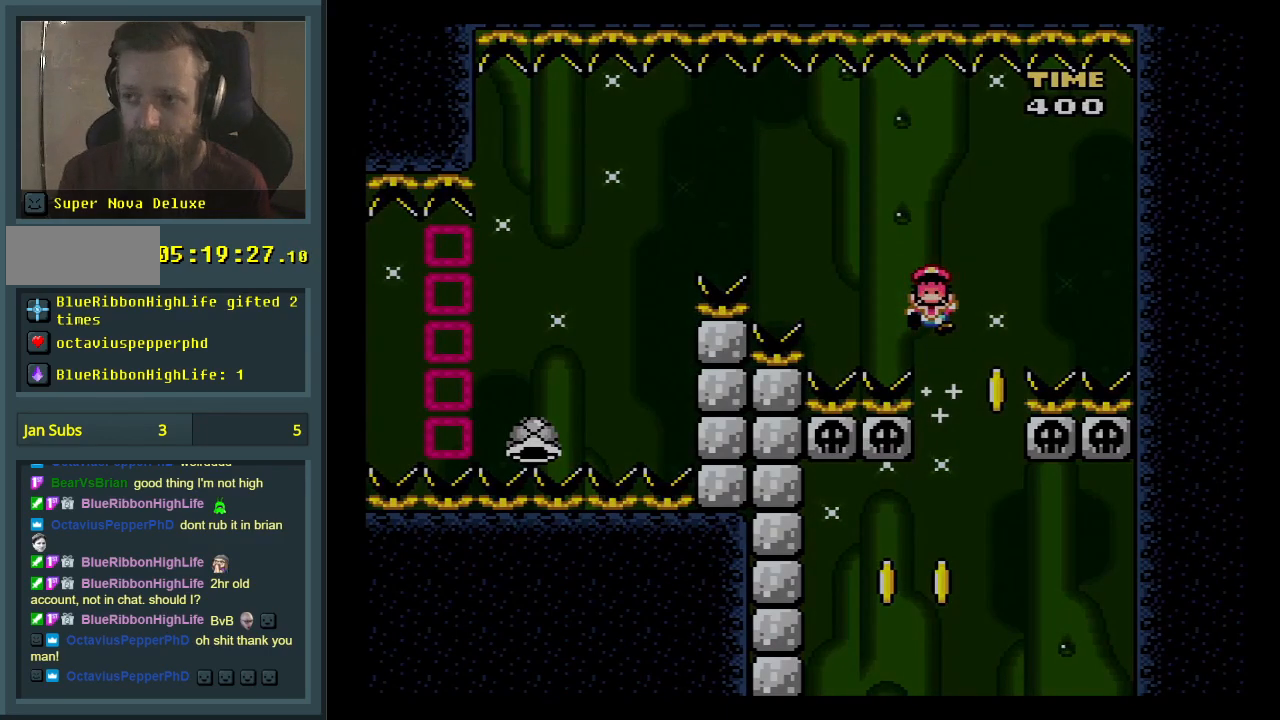
{"buttons": ["A"], "events": [[417, "A", "down"]]}
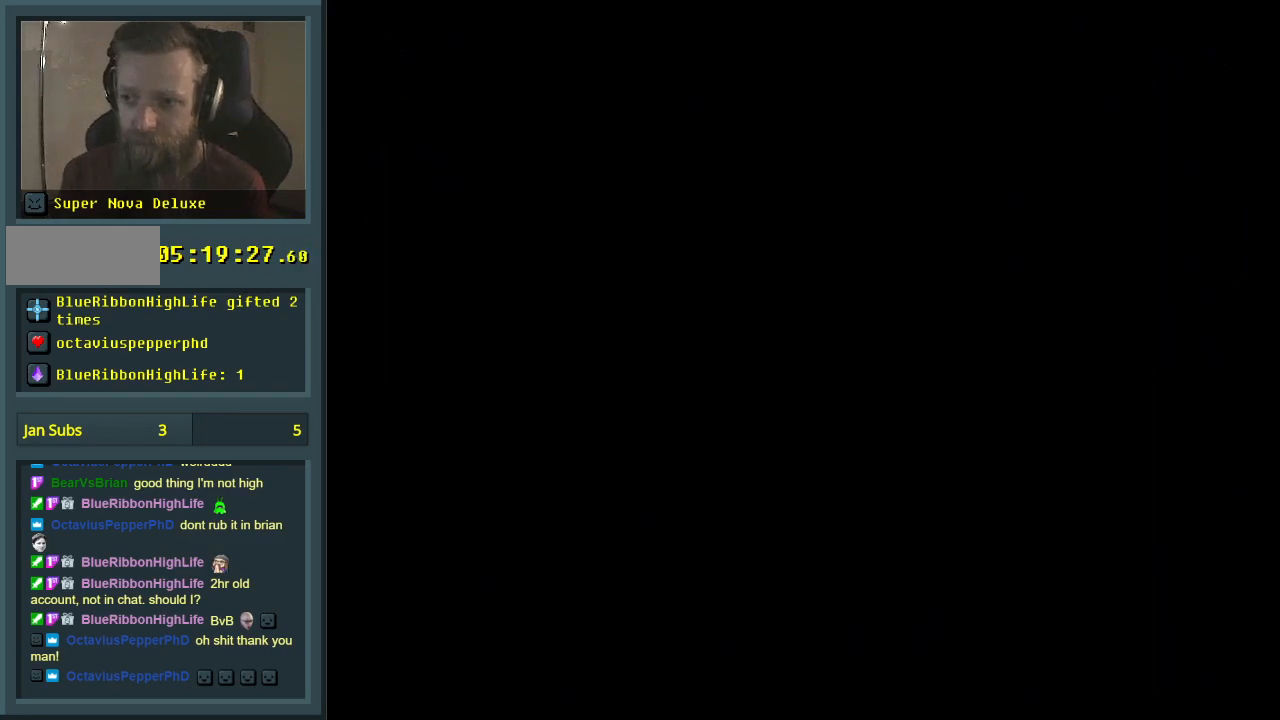
{"buttons": ["Y"], "events": [[33, "A", "up"], [500, "Y", "down"]]}
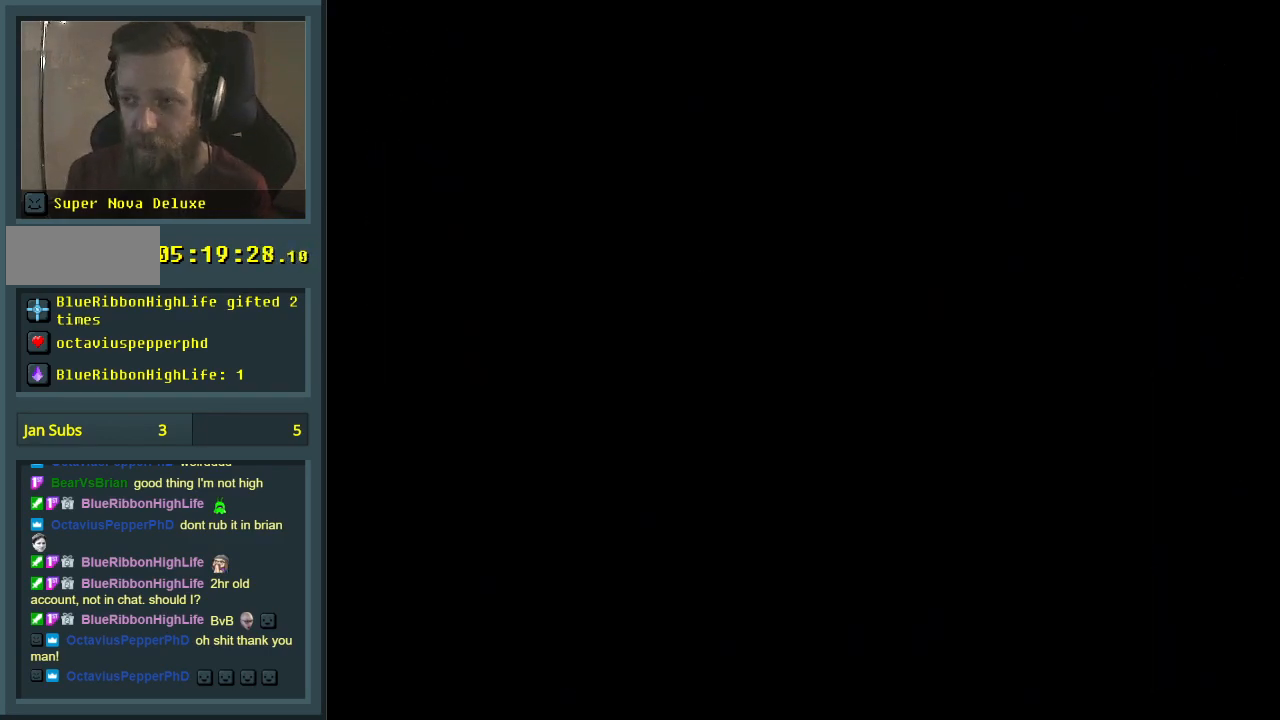
{"buttons": ["Y", "DPAD_RIGHT"], "events": [[500, "DPAD_RIGHT", "down"]]}
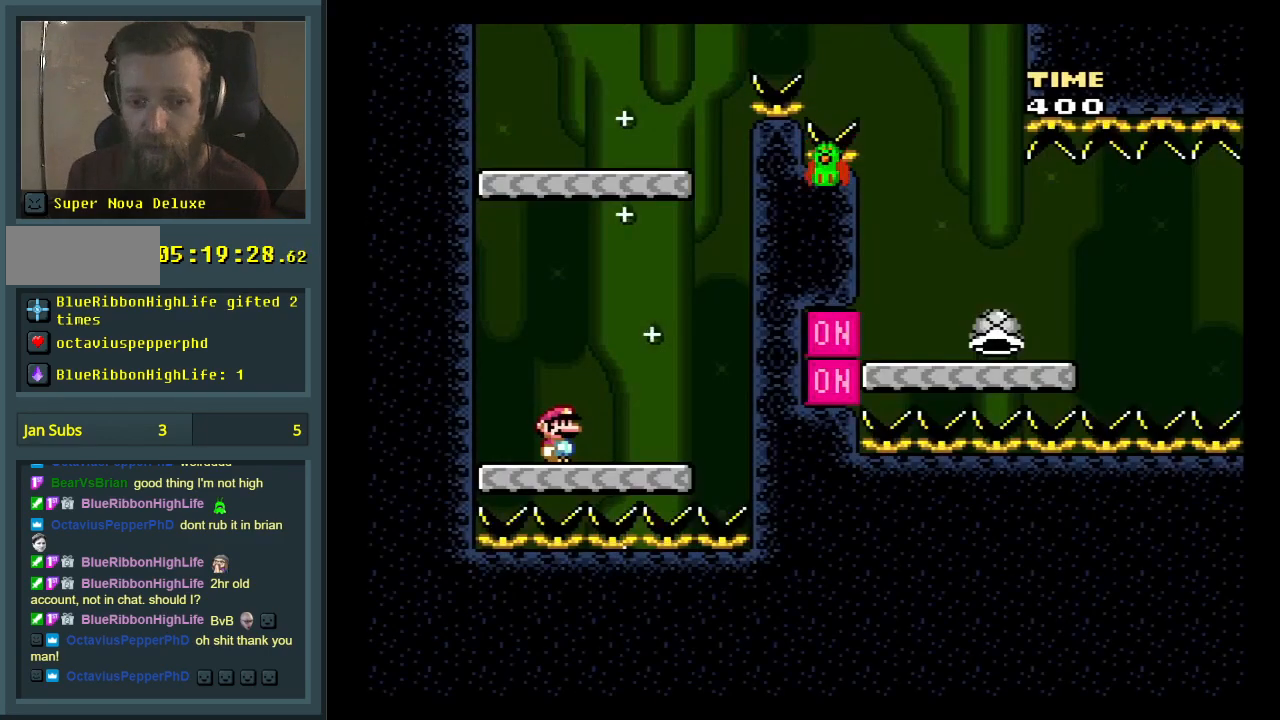
{"buttons": ["B", "Y"], "events": [[167, "B", "down"], [350, "DPAD_RIGHT", "up"], [367, "B", "up"], [483, "B", "down"]]}
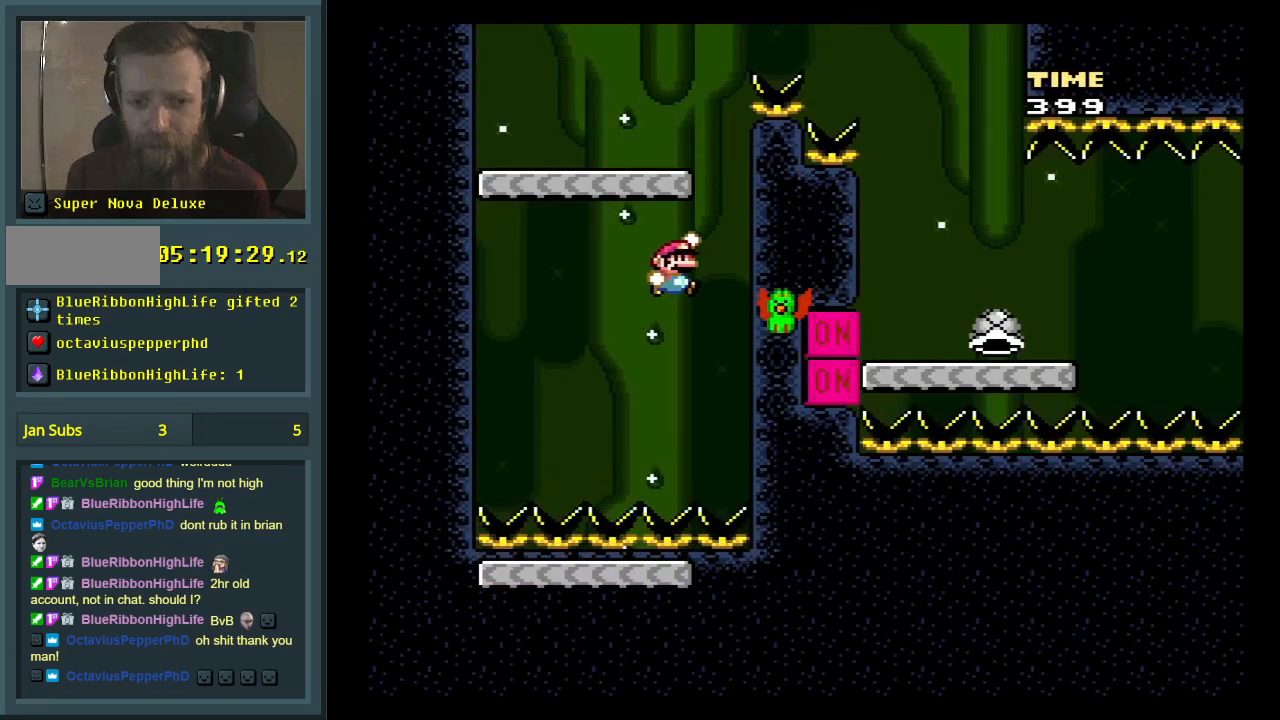
{"buttons": ["B", "Y"], "events": [[50, "DPAD_LEFT", "down"], [400, "DPAD_LEFT", "up"]]}
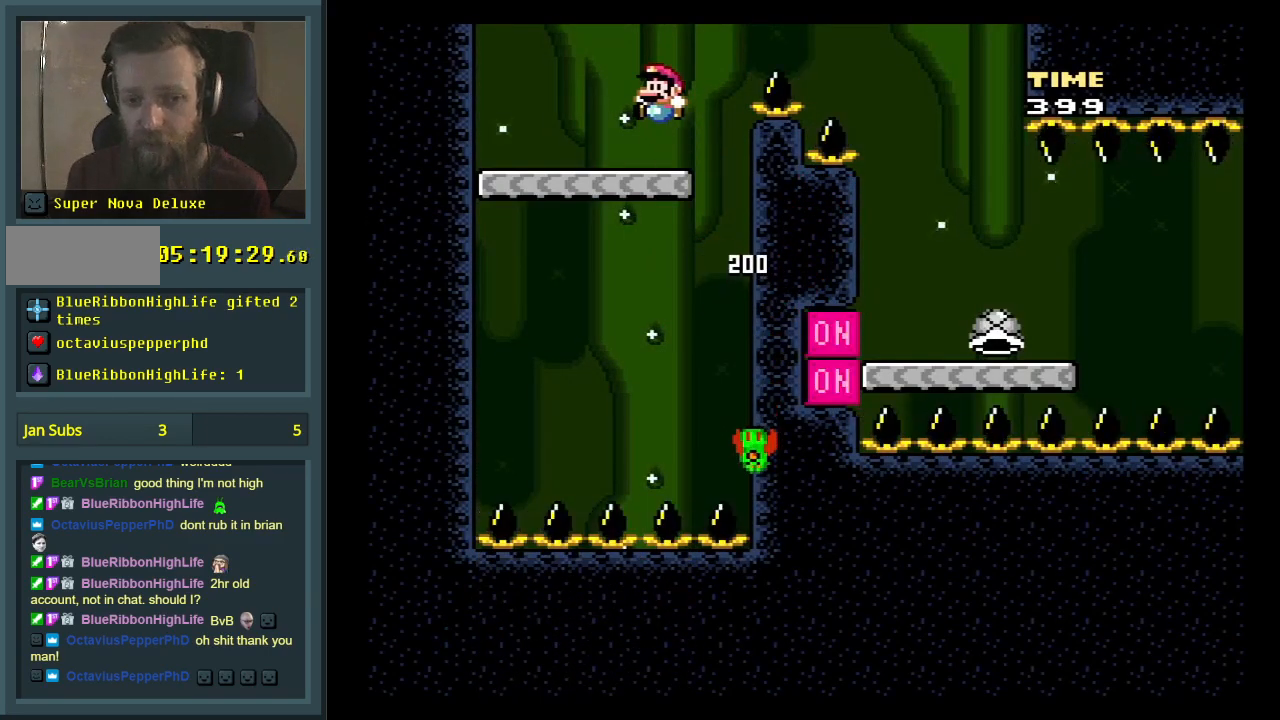
{"buttons": ["B", "Y", "DPAD_RIGHT"], "events": [[67, "B", "up"], [167, "DPAD_RIGHT", "down"], [500, "B", "down"]]}
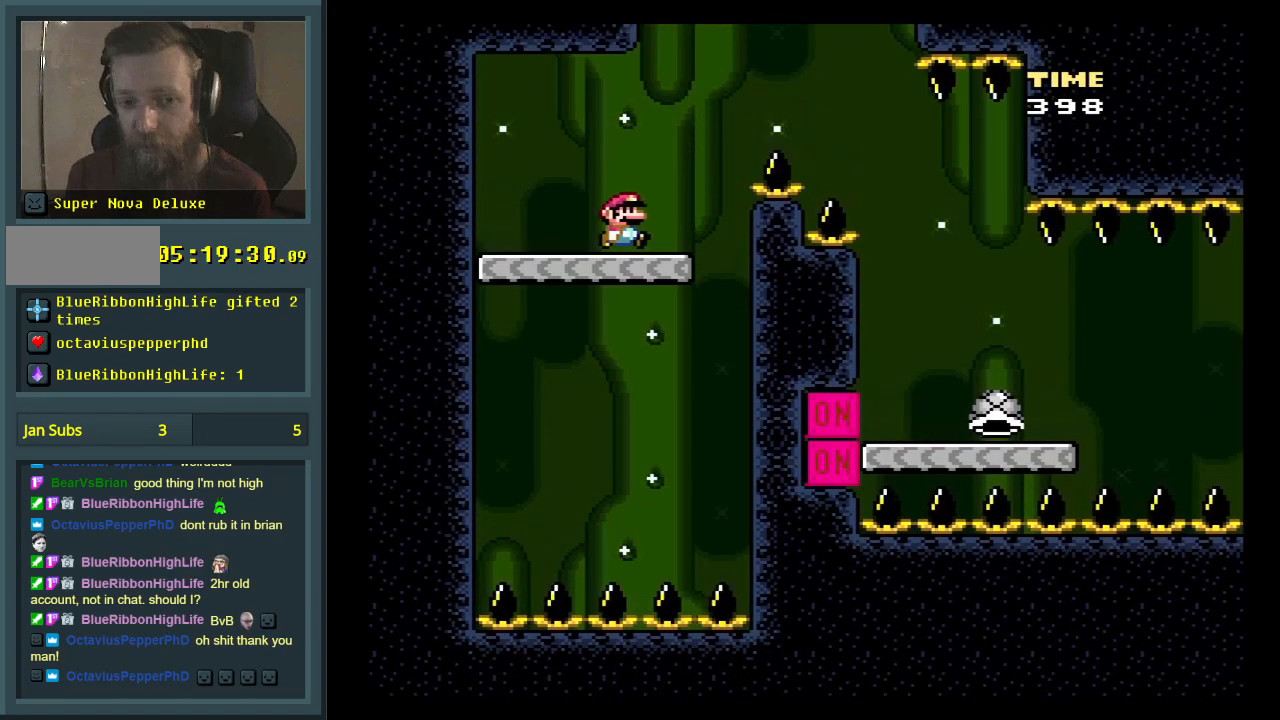
{"buttons": ["Y"], "events": [[100, "B", "up"], [433, "DPAD_RIGHT", "up"]]}
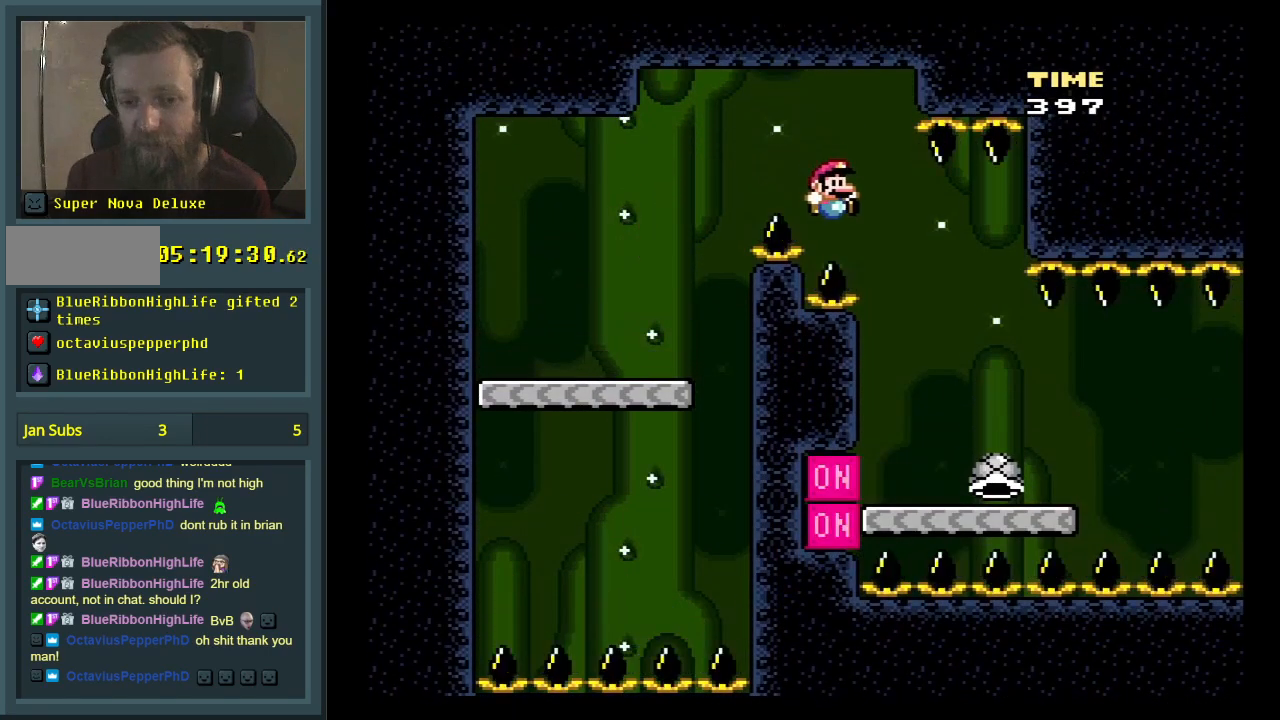
{"buttons": [], "events": [[283, "DPAD_LEFT", "down"], [367, "DPAD_LEFT", "up"], [500, "Y", "up"]]}
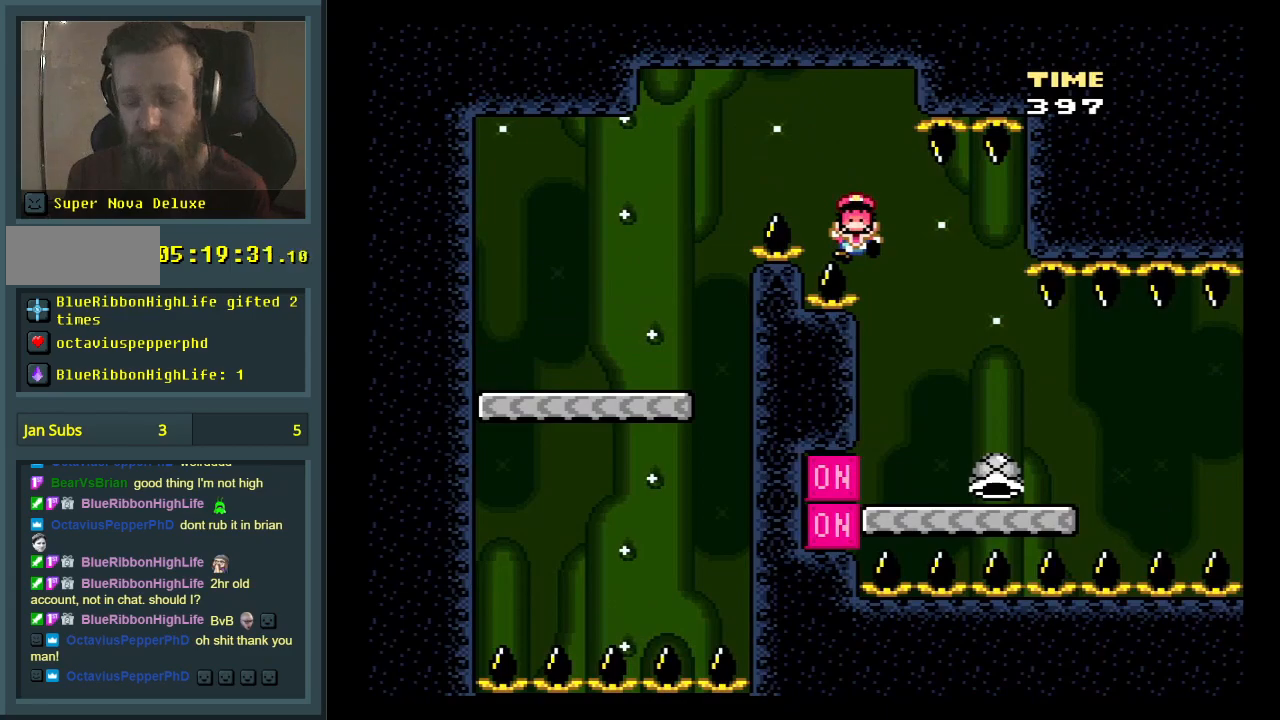
{"buttons": ["A"], "events": [[133, "A", "down"], [233, "A", "up"], [317, "A", "down"]]}
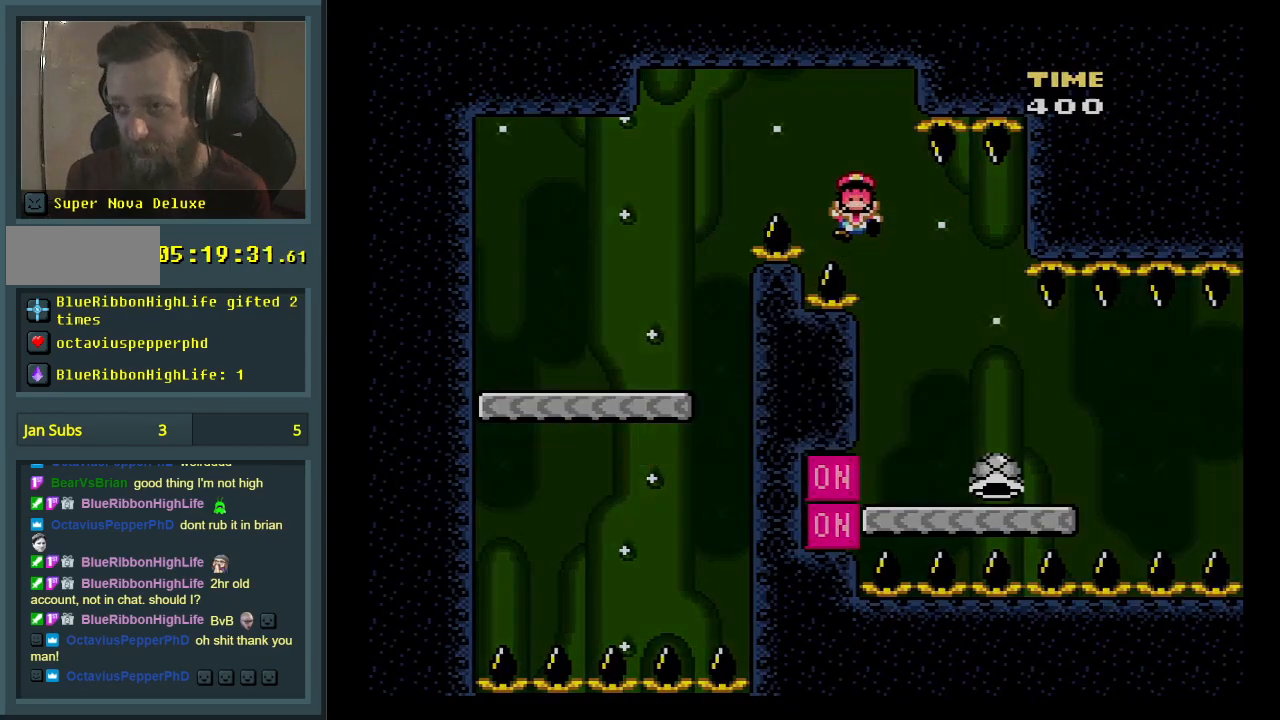
{"buttons": [], "events": [[33, "A", "up"], [67, "A", "down"], [233, "A", "up"], [317, "A", "down"], [500, "A", "up"]]}
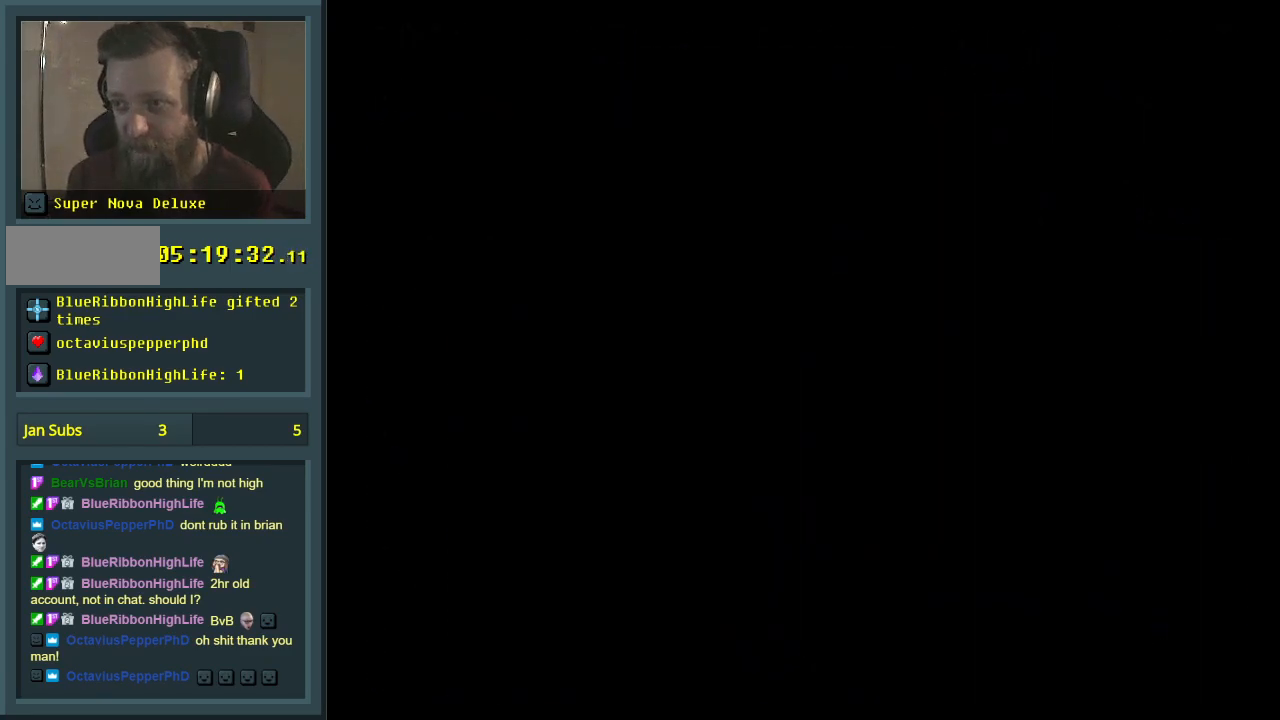
{"buttons": ["Y"], "events": [[333, "Y", "down"]]}
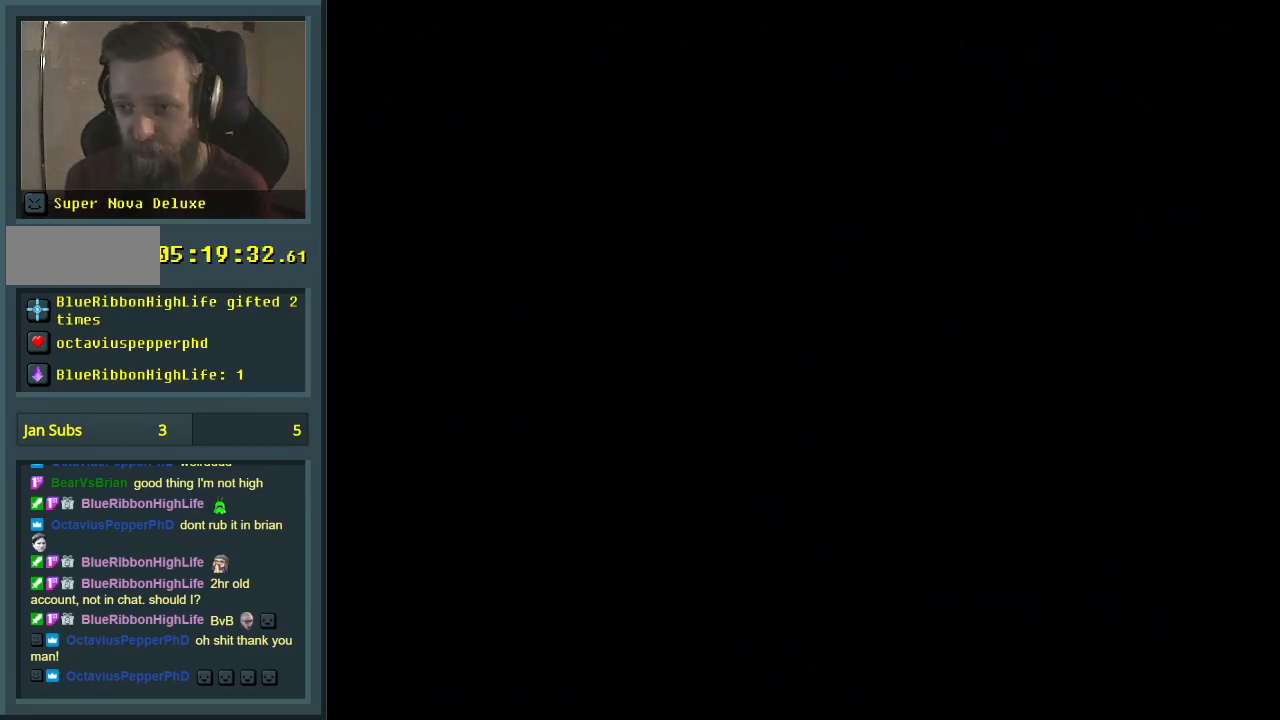
{"buttons": ["Y", "DPAD_RIGHT"], "events": [[417, "DPAD_RIGHT", "down"]]}
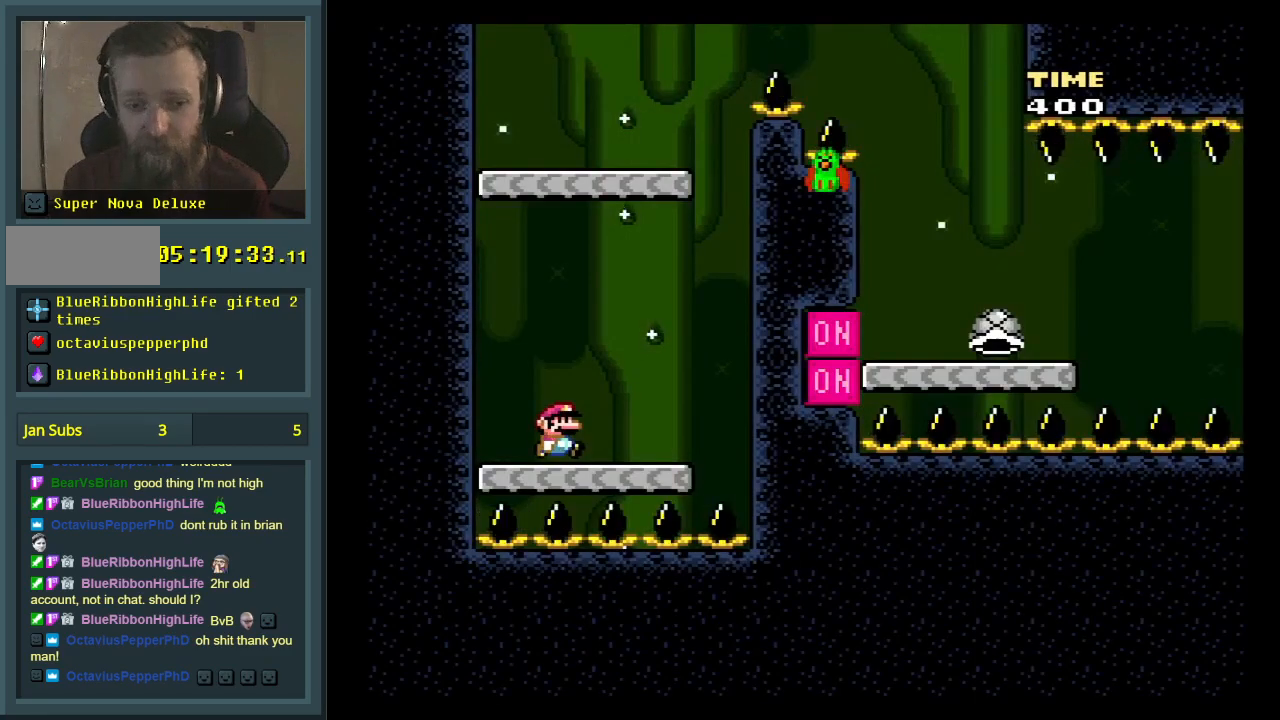
{"buttons": ["Y", "DPAD_LEFT"], "events": [[167, "B", "down"], [333, "DPAD_RIGHT", "up"], [367, "B", "up"], [450, "DPAD_LEFT", "down"]]}
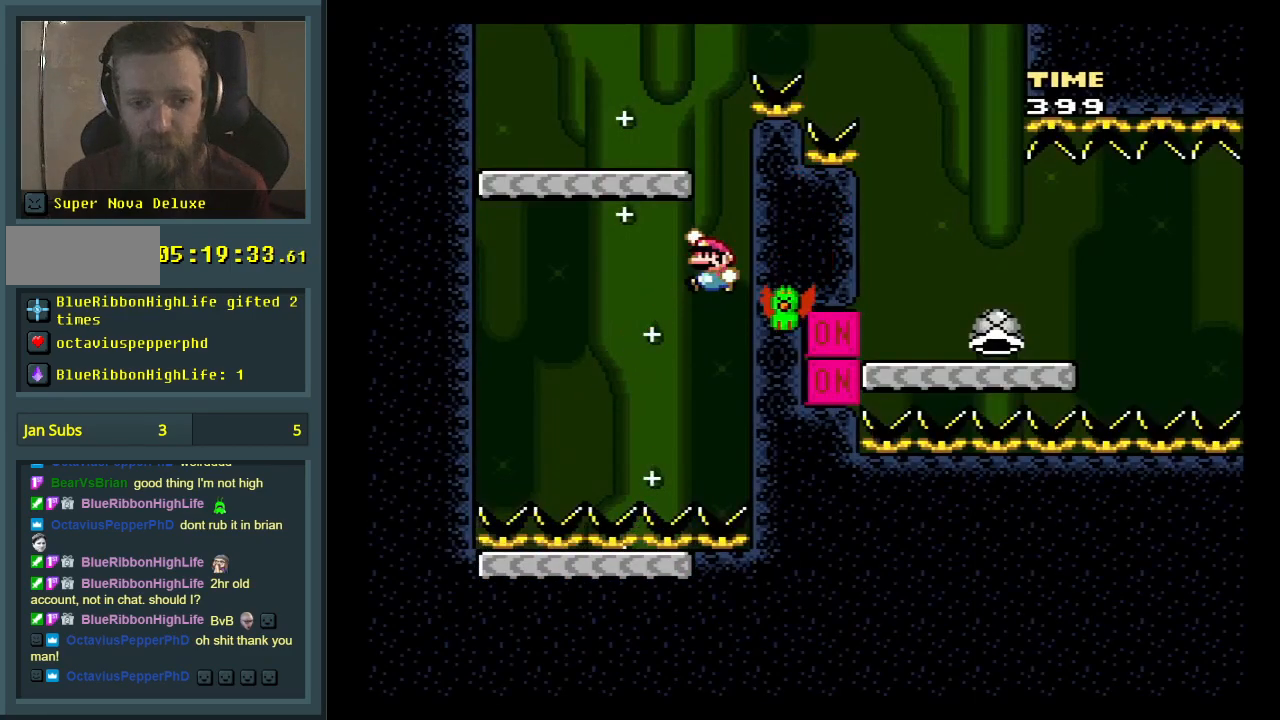
{"buttons": ["Y"], "events": [[50, "DPAD_LEFT", "up"], [67, "B", "down"], [167, "DPAD_LEFT", "down"], [400, "DPAD_LEFT", "up"], [483, "B", "up"]]}
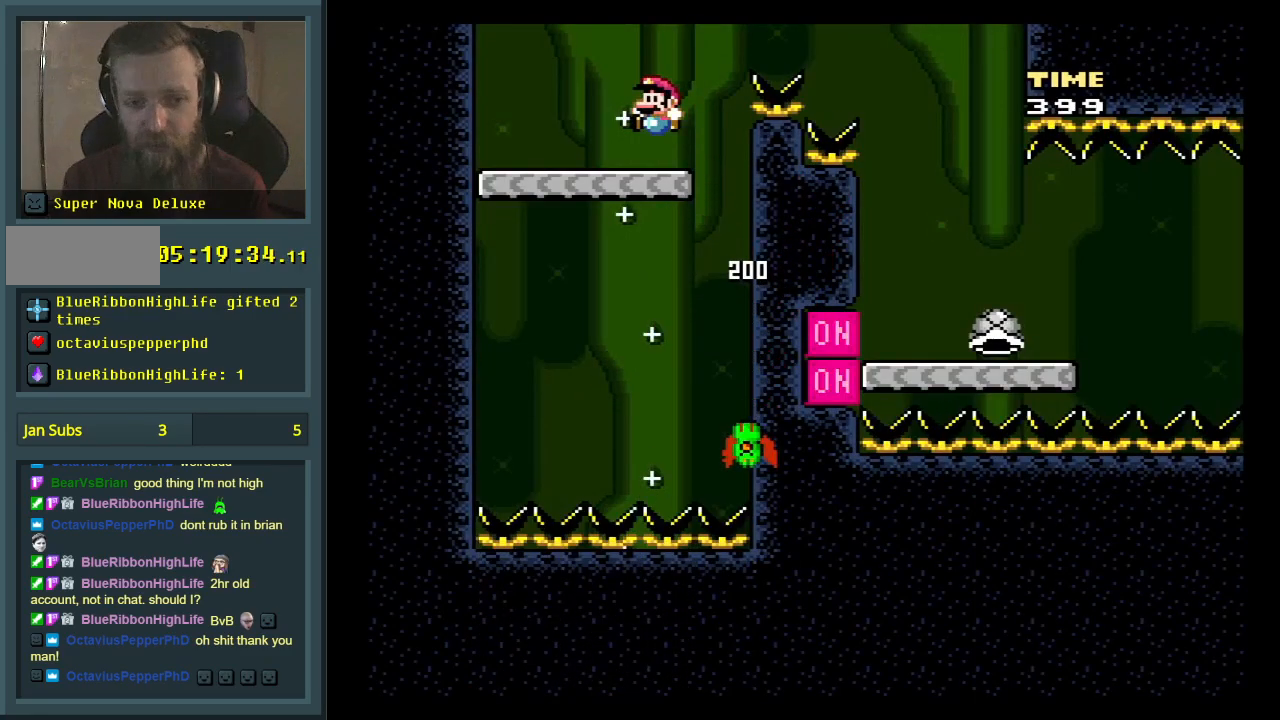
{"buttons": ["Y", "DPAD_RIGHT"], "events": [[67, "DPAD_RIGHT", "down"], [383, "B", "down"], [467, "B", "up"]]}
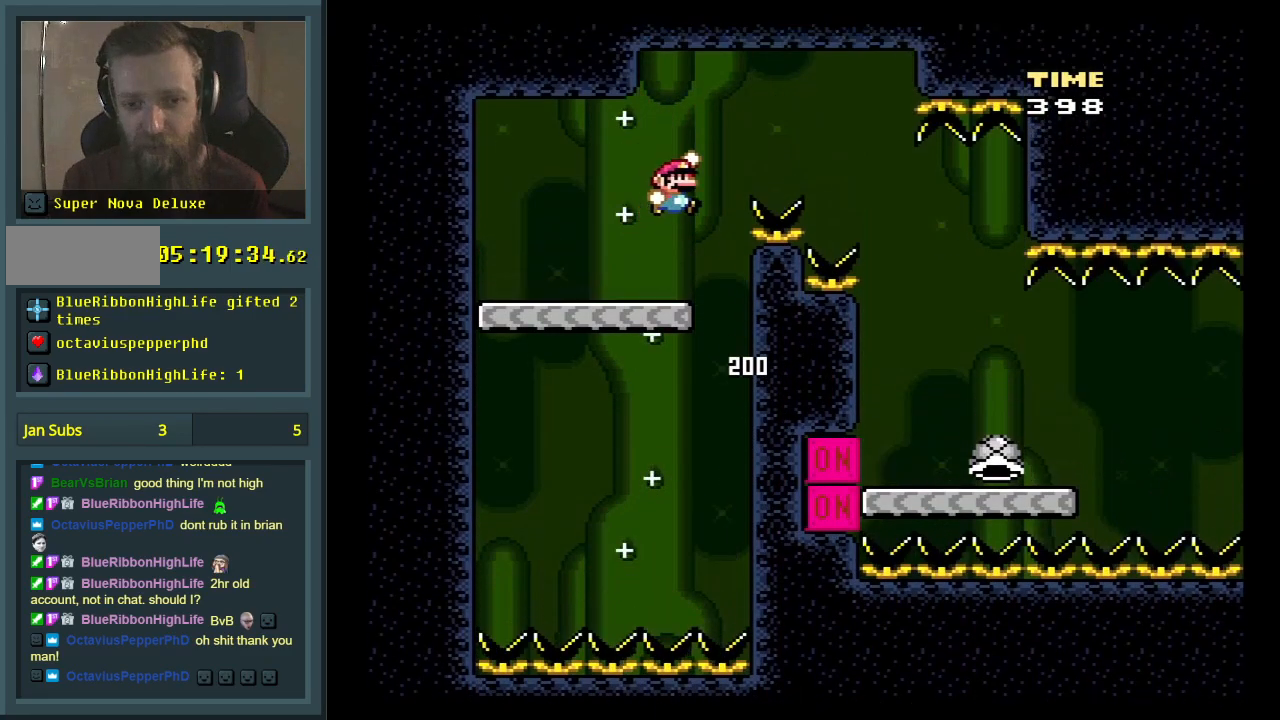
{"buttons": ["Y"], "events": [[83, "B", "down"], [283, "B", "up"], [300, "DPAD_RIGHT", "up"]]}
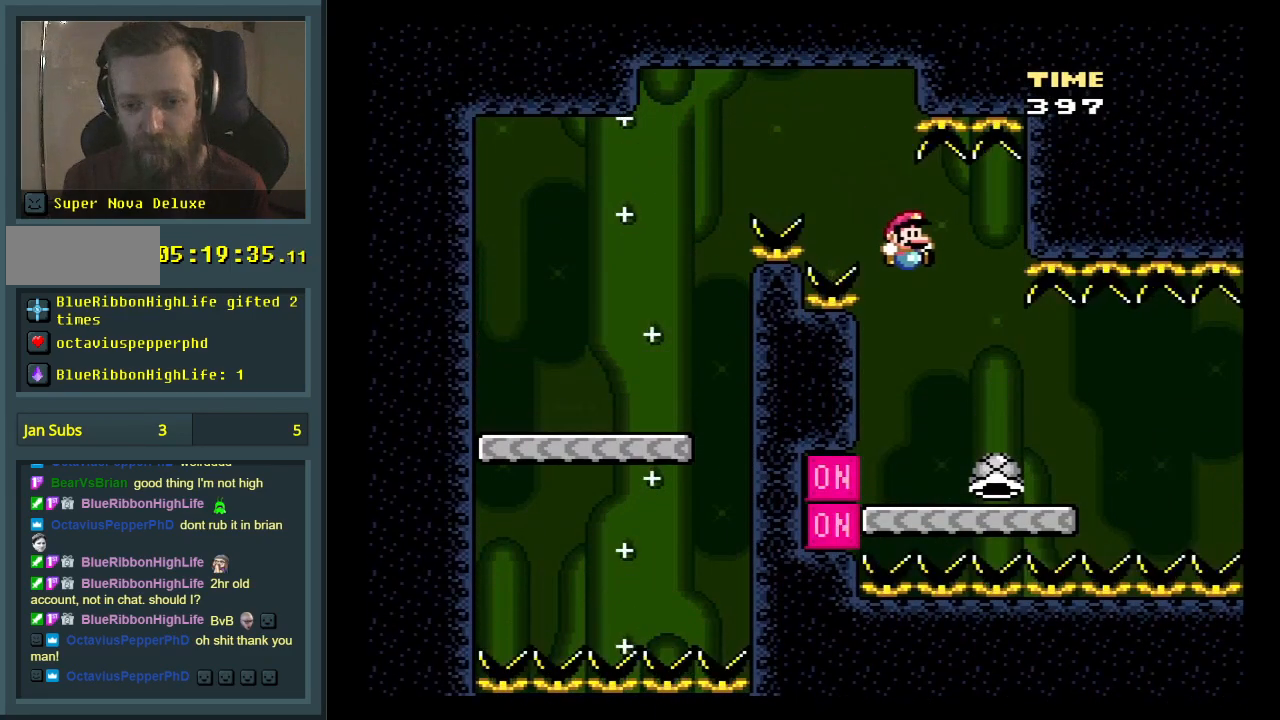
{"buttons": ["B", "Y", "DPAD_RIGHT"], "events": [[150, "DPAD_LEFT", "down"], [317, "DPAD_LEFT", "up"], [317, "Y", "up"], [367, "DPAD_RIGHT", "down"], [450, "Y", "down"], [483, "B", "down"]]}
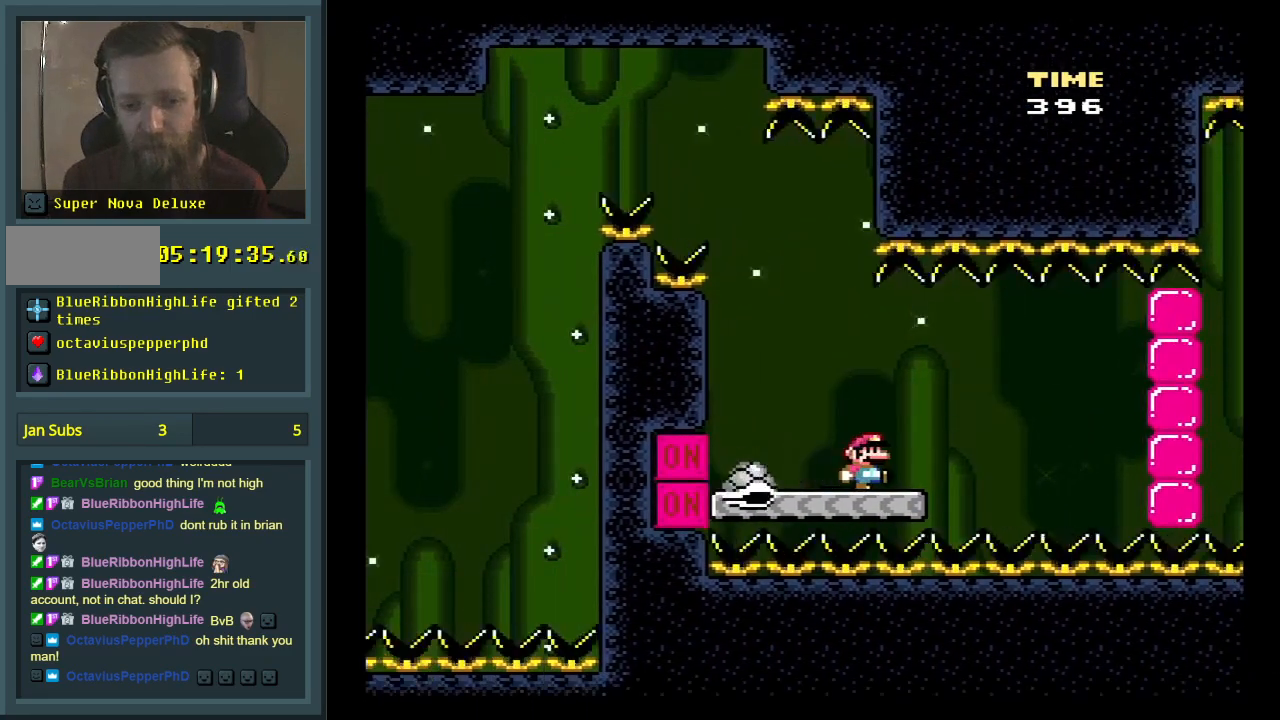
{"buttons": ["Y", "DPAD_RIGHT"], "events": [[50, "B", "up"], [350, "B", "down"], [383, "B", "up"]]}
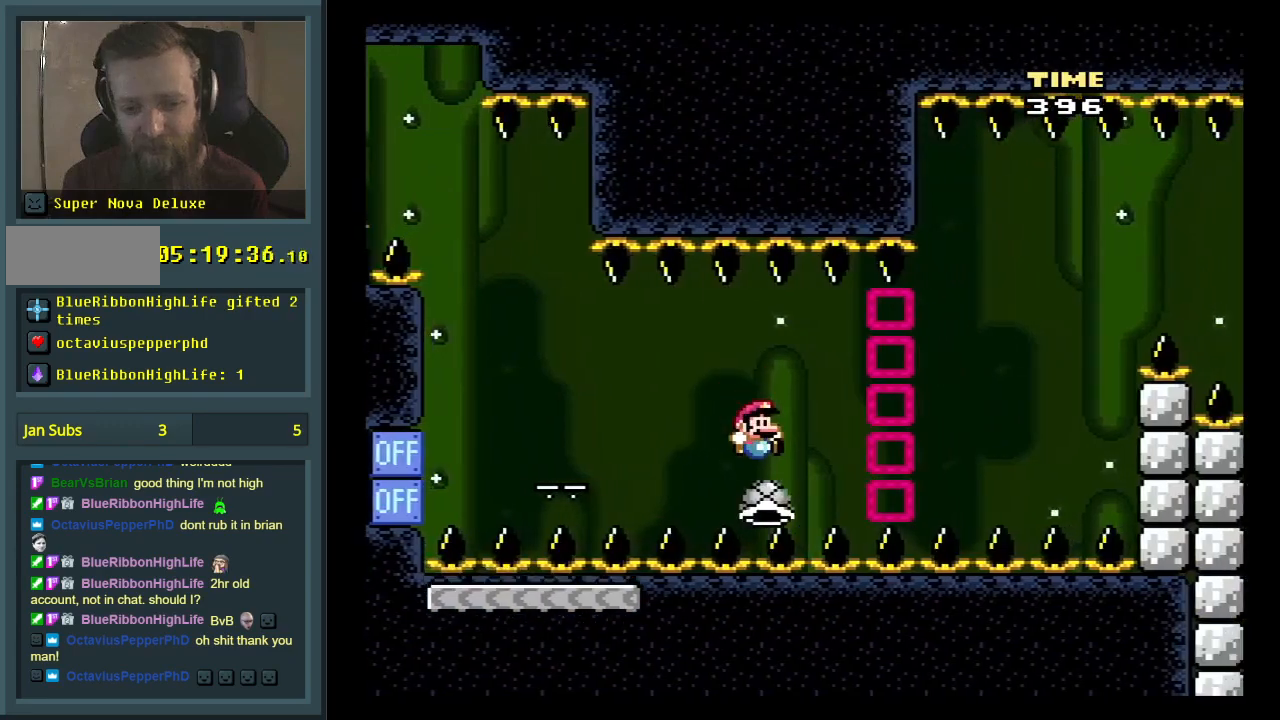
{"buttons": ["B", "Y"], "events": [[100, "B", "down"], [450, "DPAD_RIGHT", "up"]]}
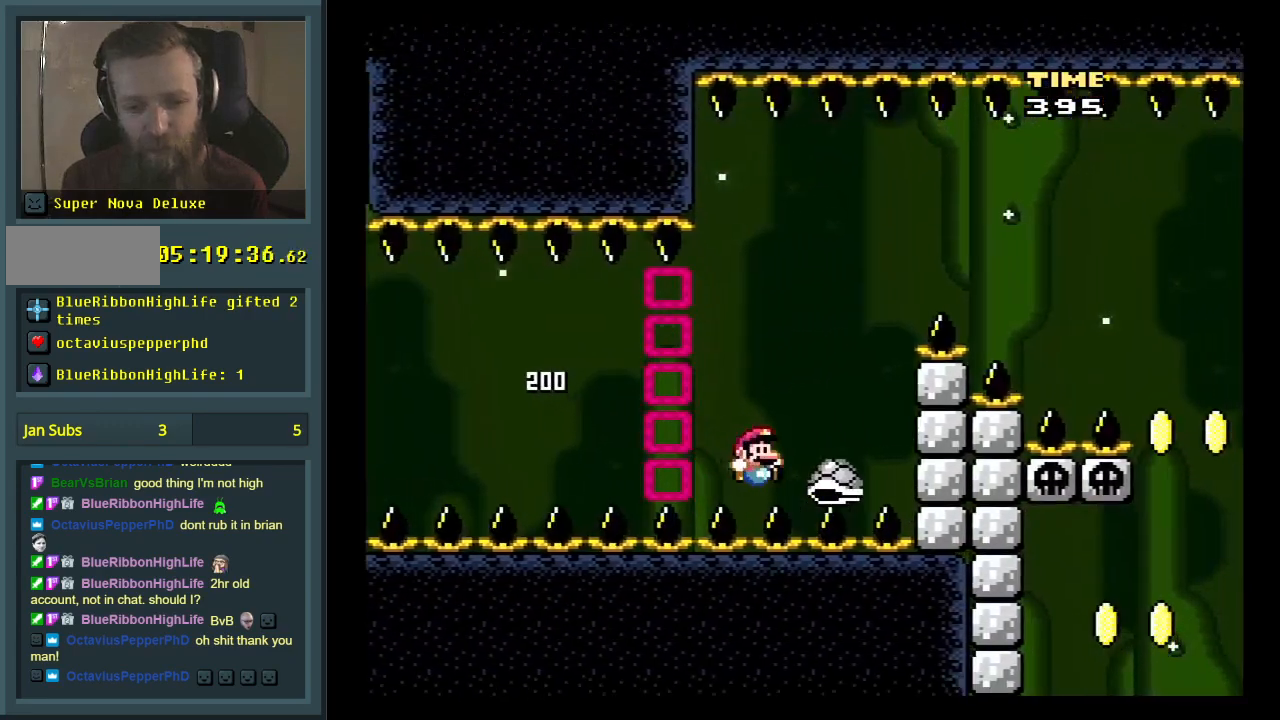
{"buttons": [], "events": [[233, "Y", "up"], [250, "B", "up"], [350, "A", "down"], [483, "A", "up"]]}
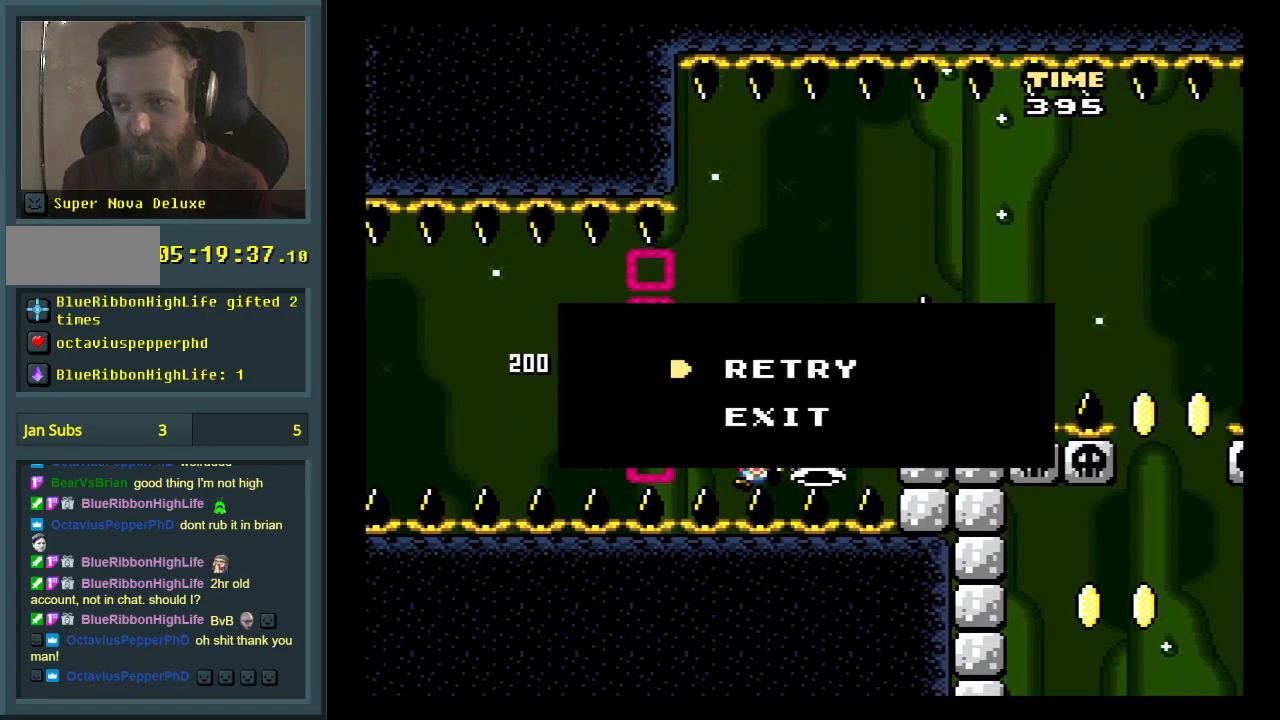
{"buttons": ["A"], "events": [[383, "A", "down"]]}